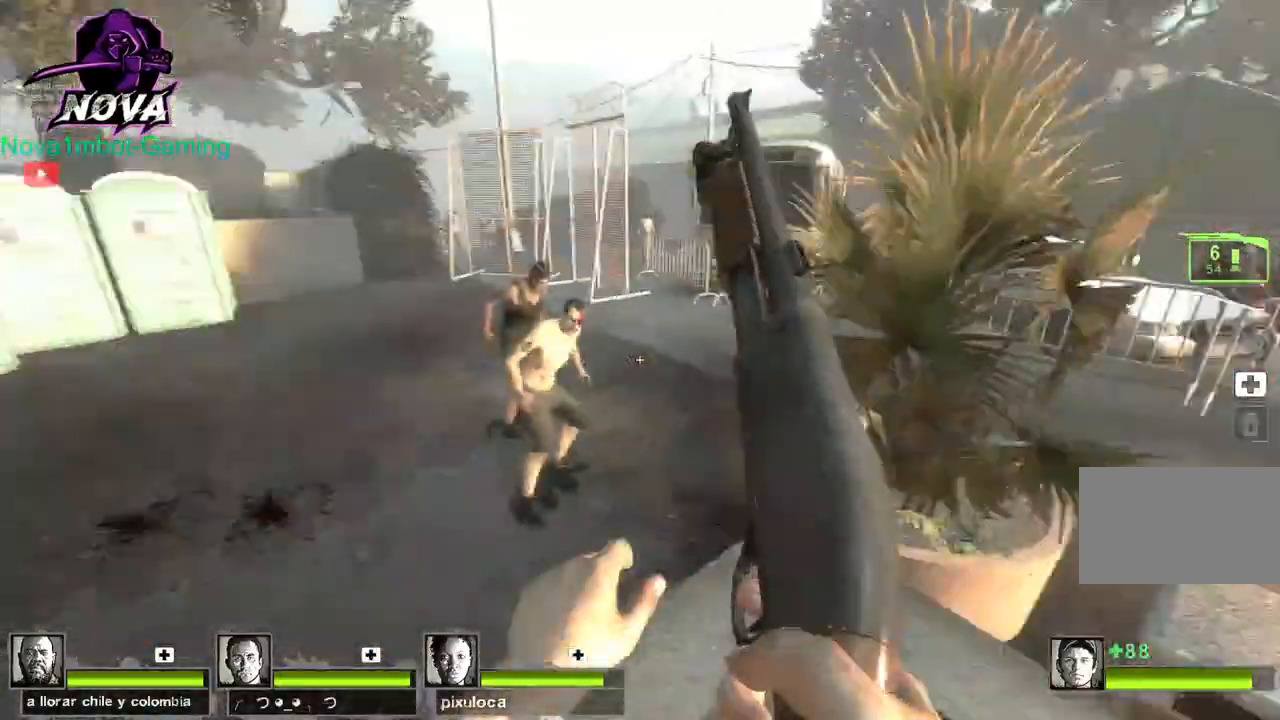
Gameplay with keyboard and mouse; each line is a JSON object with the keys and mouse buttons held at the frame after it. "events" lists presses ("down") and releases ("up") of "1", "2", "3", "4", "5", "a", "alt", "c", "caps_lock", "ctrl", "d", "e", "f", "g", "q", "r", "s", "shift", "space", "t", "tab", "v", "w", "x", "z", "mouse_left", "mouse_wheel" and "mouse_right" between this image and that frame as [ms after this image, input, new state], when the widget could be followed in between. "mouse_left", "mouse_wheel", "mouse_right" = the "left", "wheel", "right" buttons of the "mouse" list. No other keys are recorded. "wheel" means that the mouse wheel is clicked or scrolled. Not read: mouse_move.
{"keys": ["s"], "mouse": [], "events": [[117, "mouse_left", "down"], [150, "d", "up"], [200, "s", "down"], [300, "mouse_right", "down"], [433, "mouse_right", "up"], [483, "mouse_left", "up"]]}
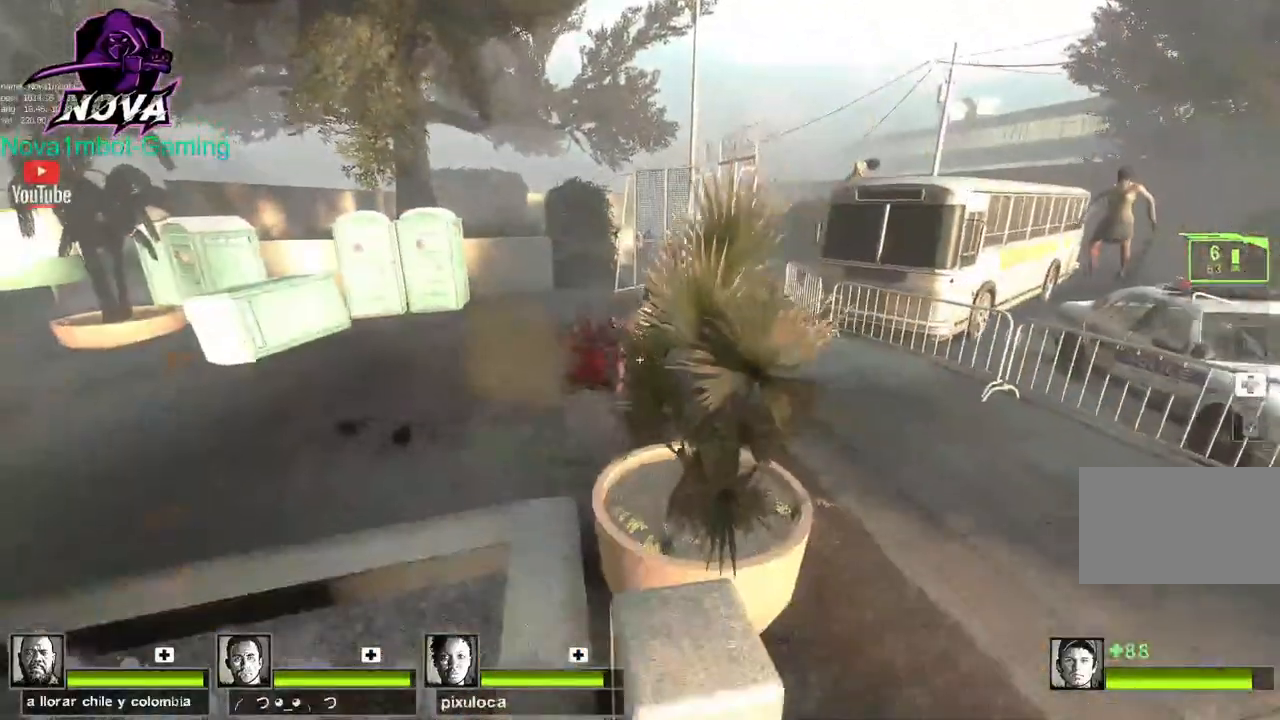
{"keys": ["w"], "mouse": [], "events": [[33, "d", "down"], [33, "space", "down"], [83, "s", "up"], [133, "d", "up"], [167, "space", "up"], [317, "w", "down"], [367, "r", "down"], [450, "r", "up"]]}
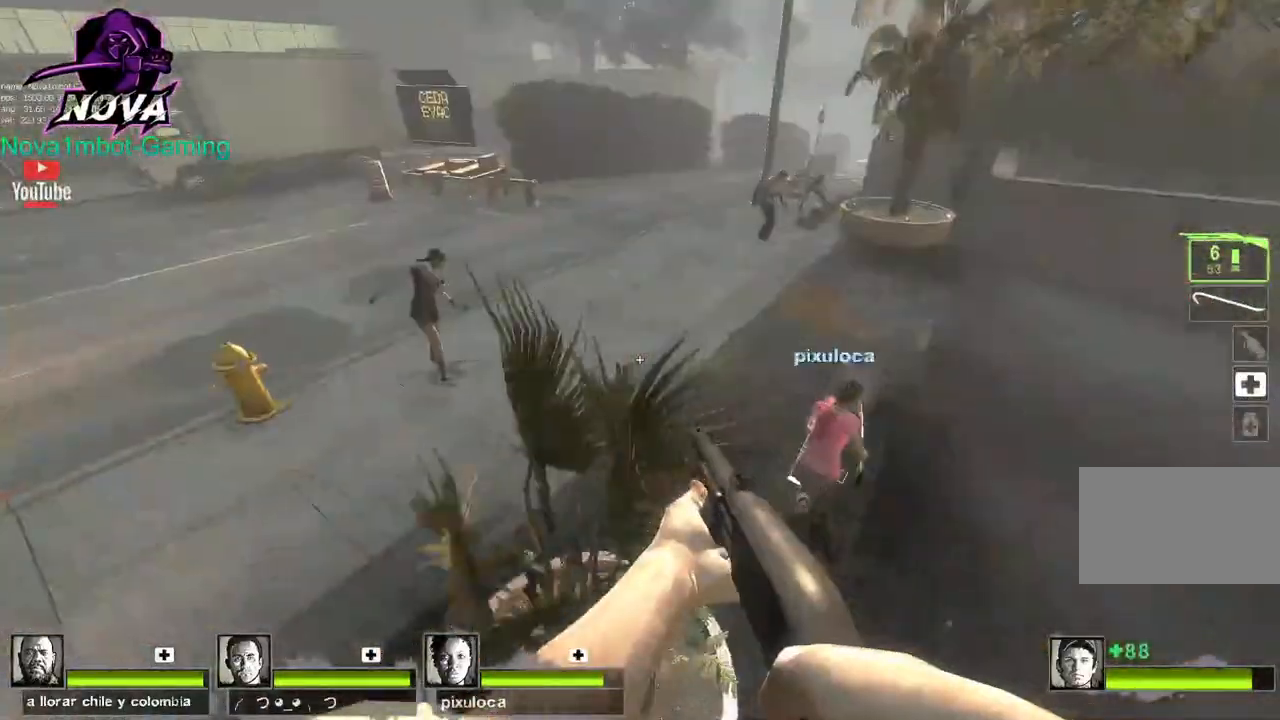
{"keys": ["a", "w"], "mouse": [], "events": [[150, "d", "down"], [333, "d", "up"], [467, "a", "down"]]}
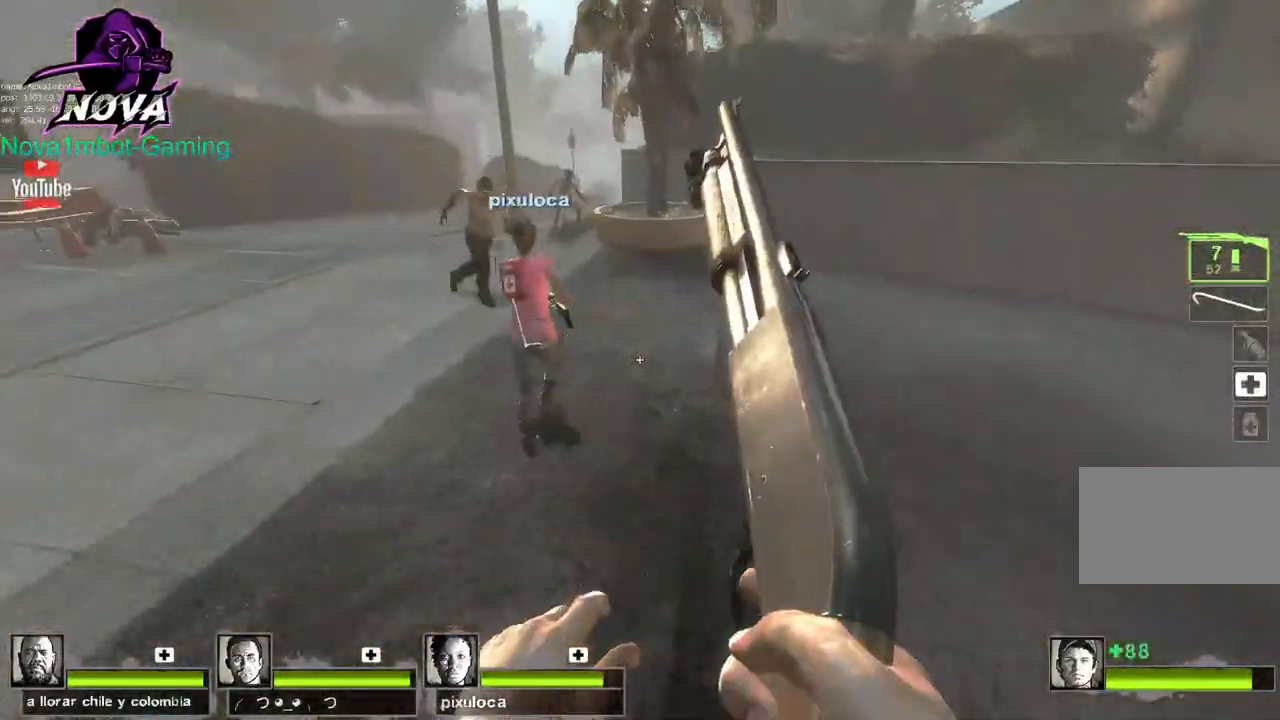
{"keys": ["w"], "mouse": ["right"], "events": [[117, "a", "up"], [483, "mouse_right", "down"]]}
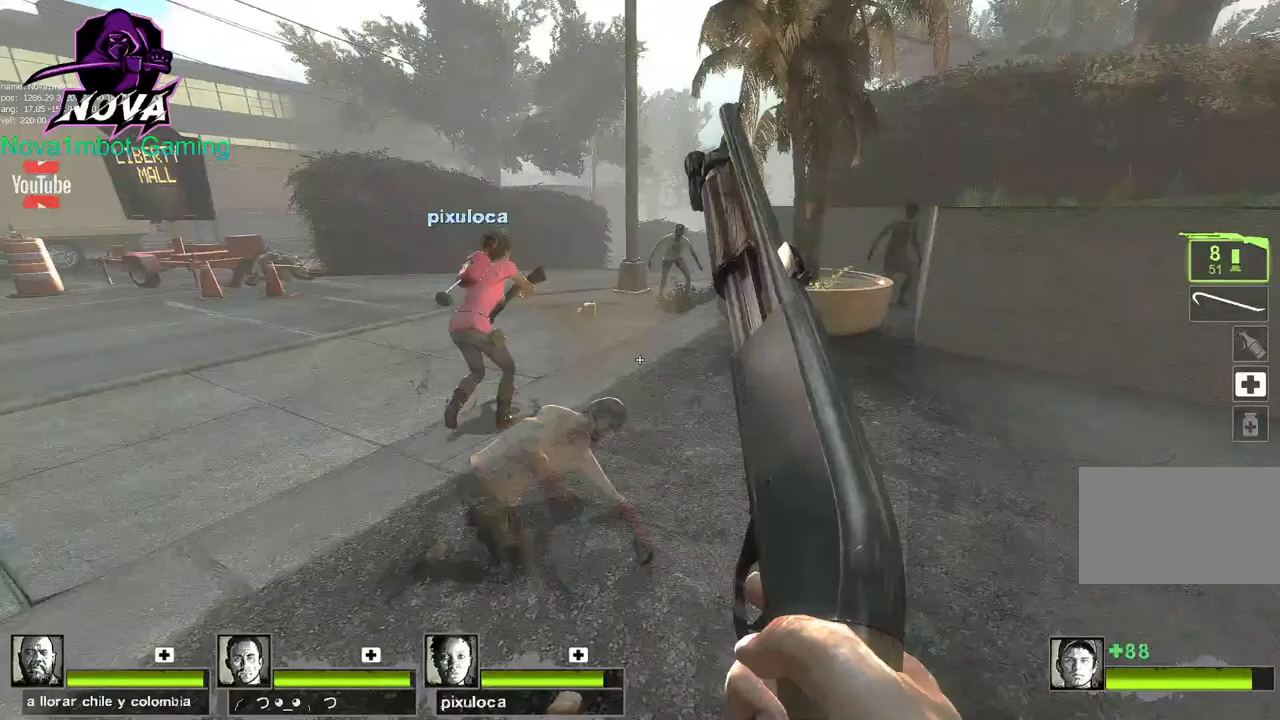
{"keys": ["w"], "mouse": [], "events": [[167, "mouse_right", "up"], [217, "d", "down"], [367, "d", "up"]]}
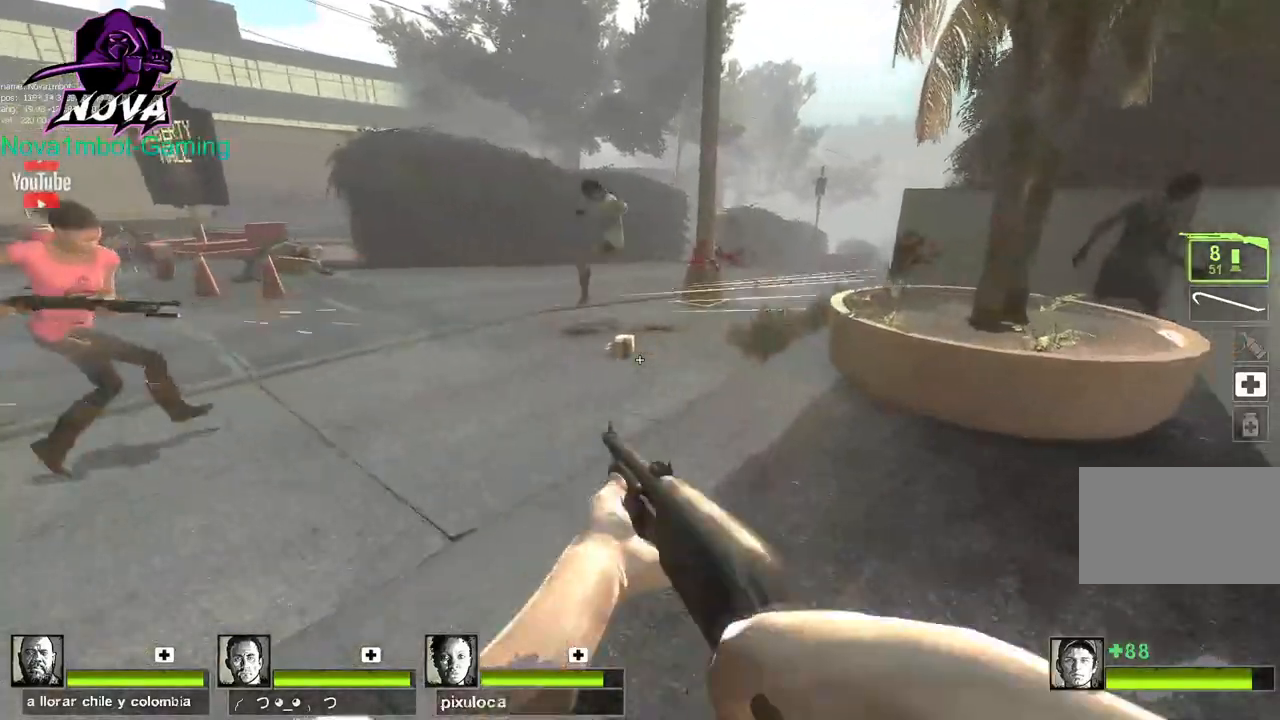
{"keys": ["w"], "mouse": [], "events": []}
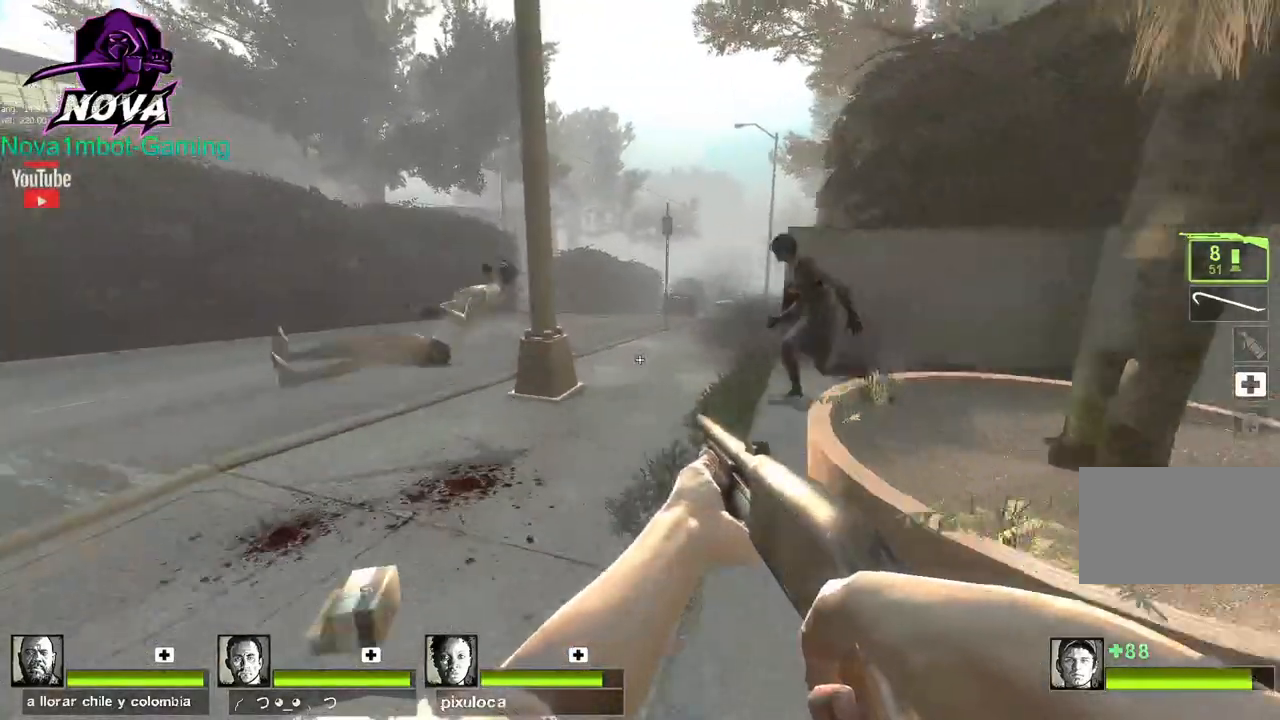
{"keys": ["w"], "mouse": [], "events": [[250, "d", "down"], [483, "d", "up"]]}
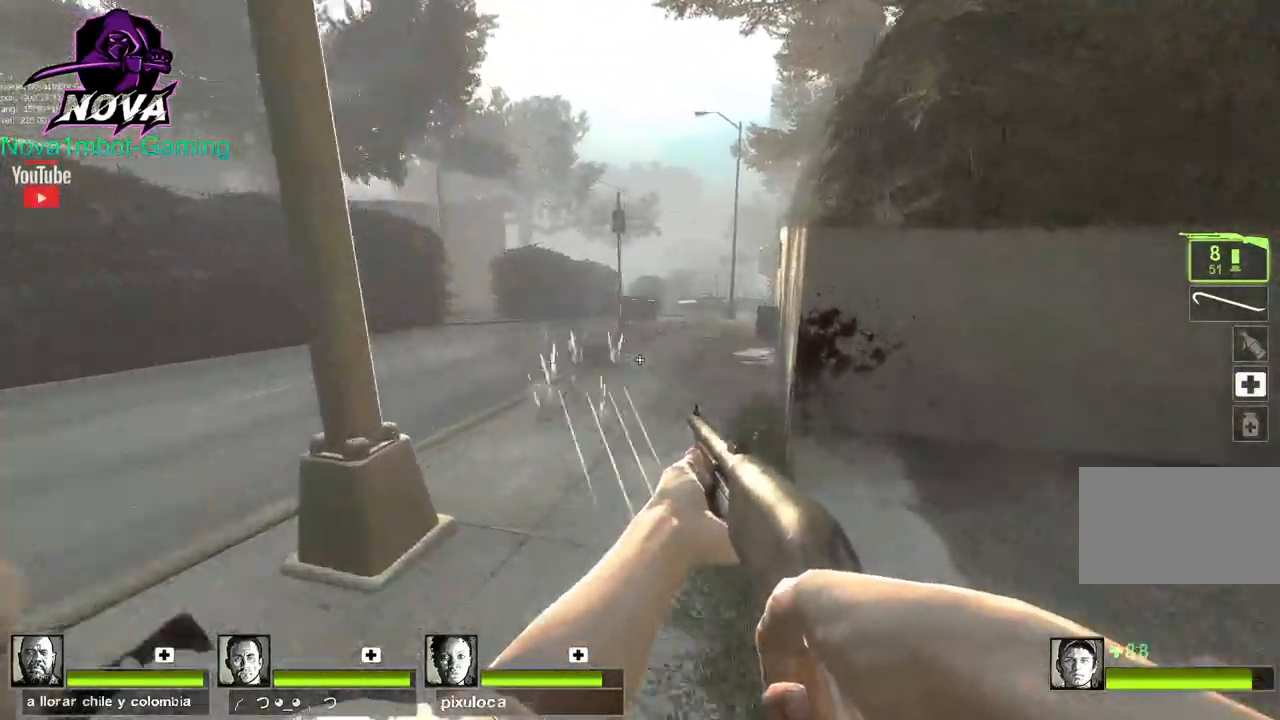
{"keys": ["d", "w"], "mouse": [], "events": [[167, "mouse_right", "down"], [367, "d", "down"], [367, "mouse_right", "up"]]}
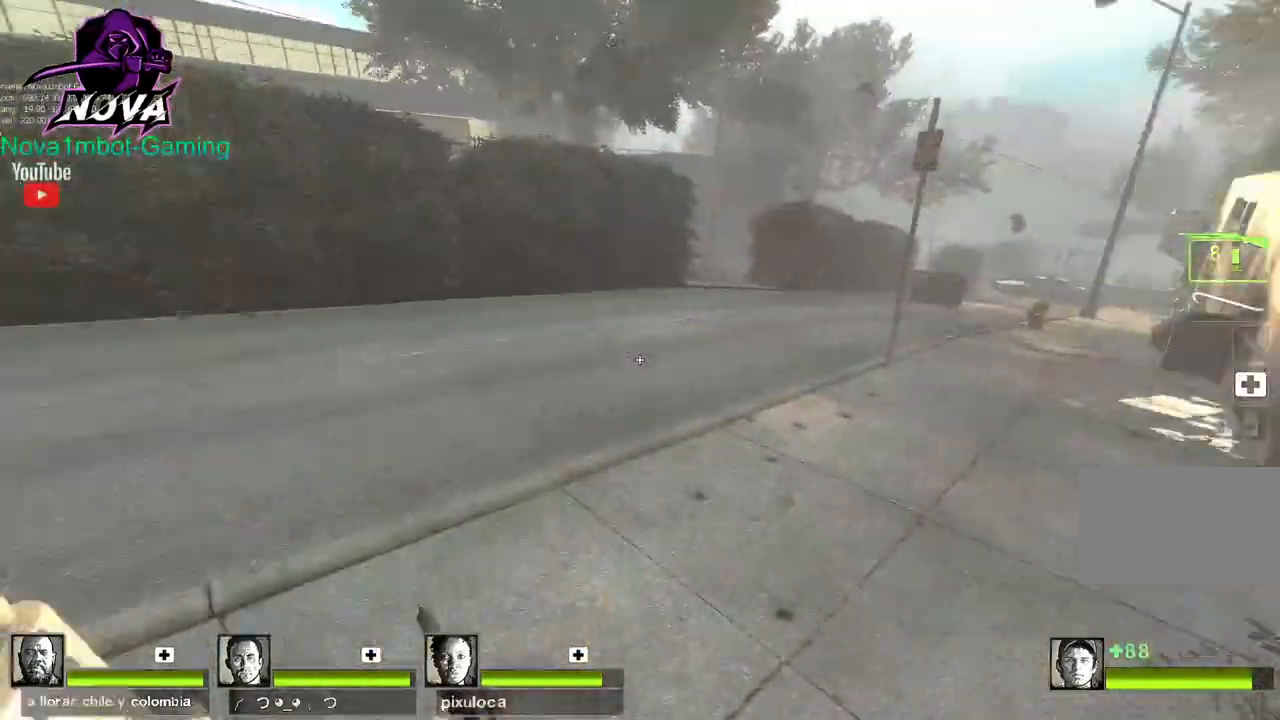
{"keys": ["w"], "mouse": [], "events": [[100, "d", "up"], [233, "d", "down"], [333, "d", "up"]]}
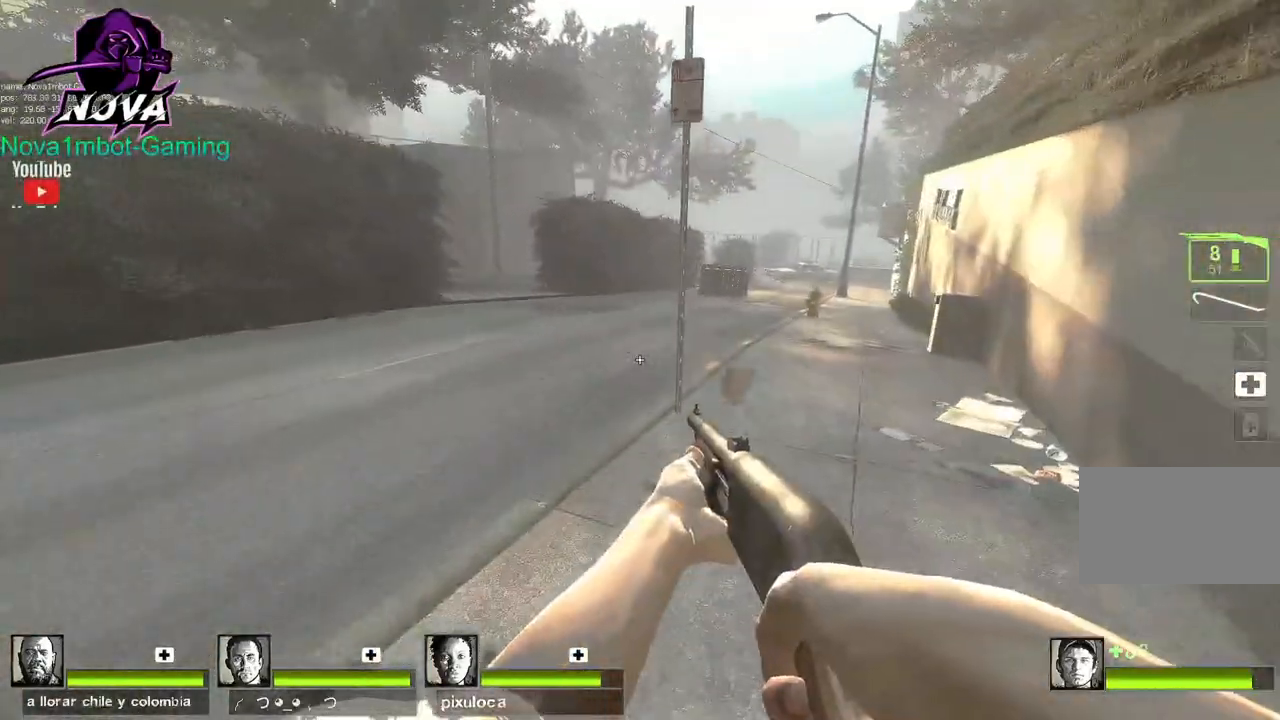
{"keys": ["d"], "mouse": [], "events": [[67, "space", "down"], [117, "w", "up"], [150, "space", "up"], [300, "d", "down"]]}
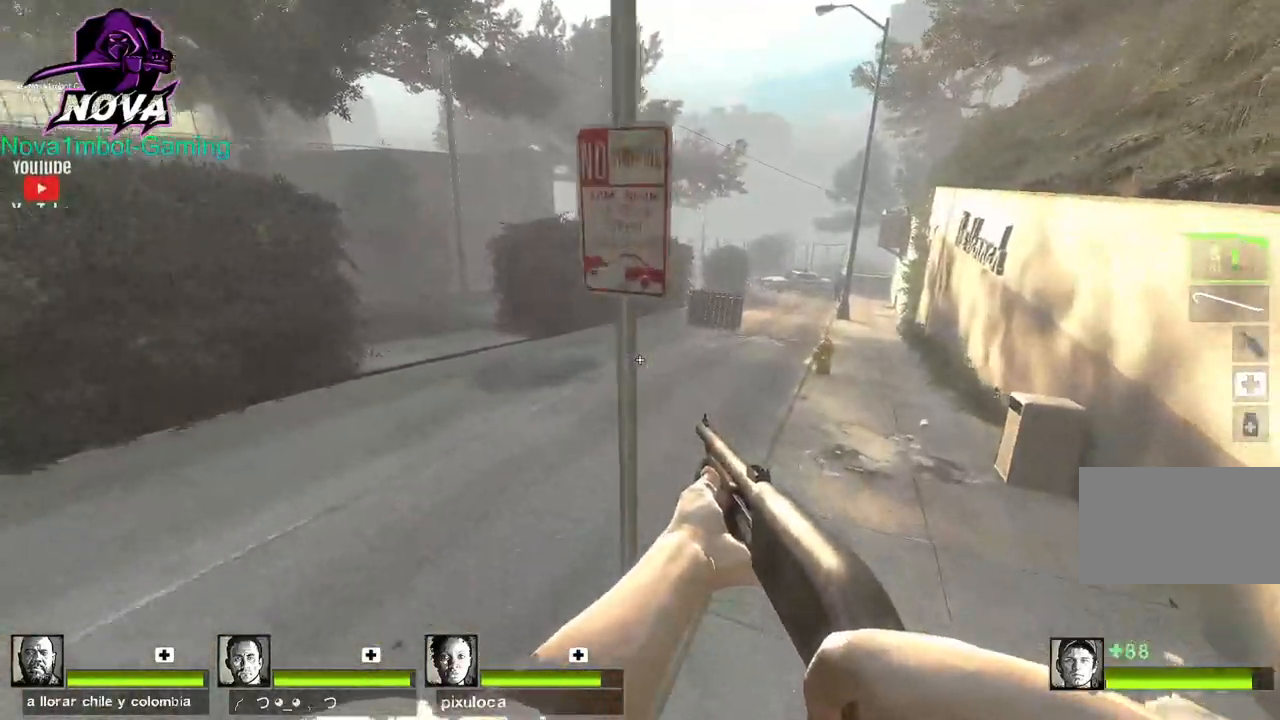
{"keys": ["w"], "mouse": [], "events": [[367, "w", "down"], [500, "d", "up"]]}
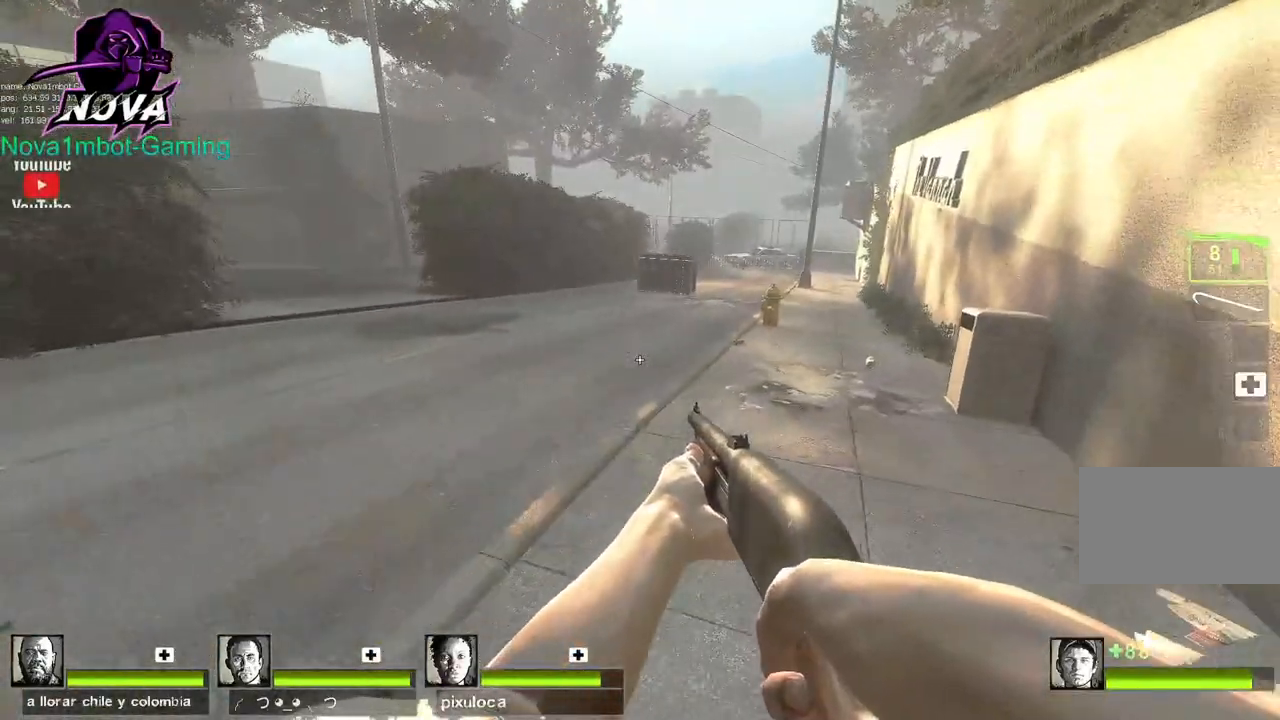
{"keys": ["space", "w"], "mouse": [], "events": [[433, "space", "down"]]}
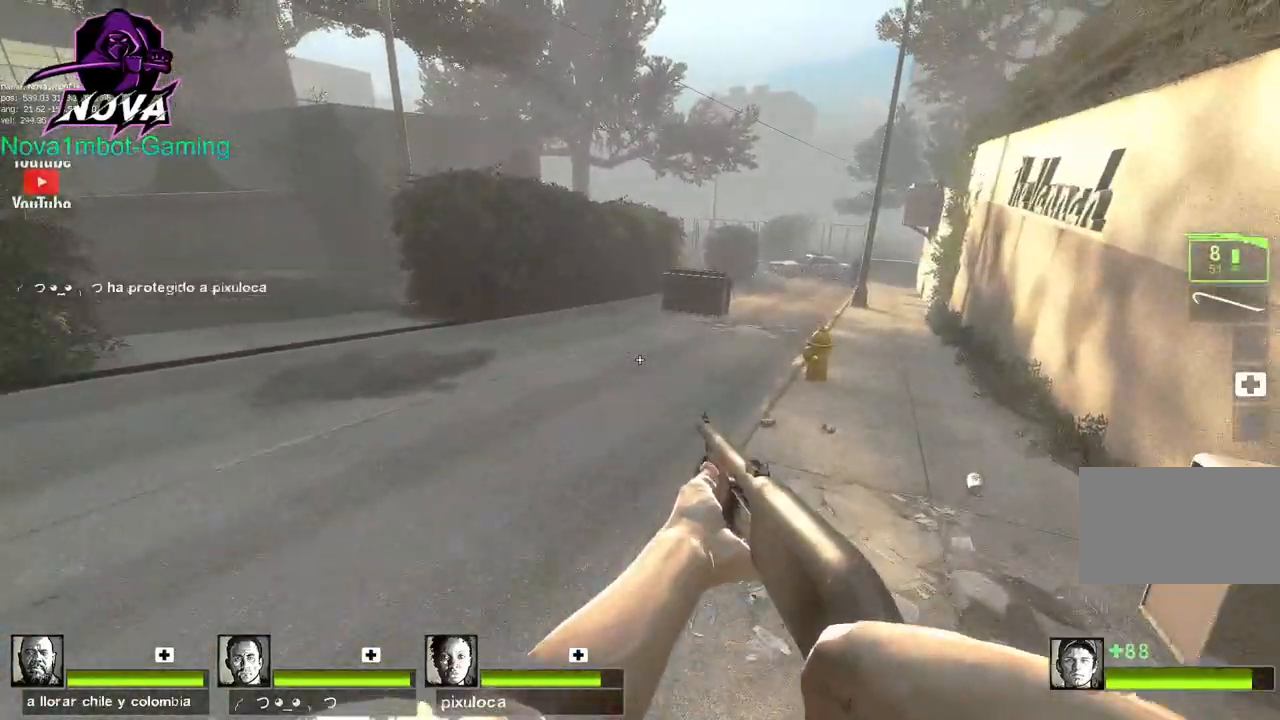
{"keys": ["a"], "mouse": [], "events": [[17, "a", "down"], [17, "space", "up"], [17, "w", "up"]]}
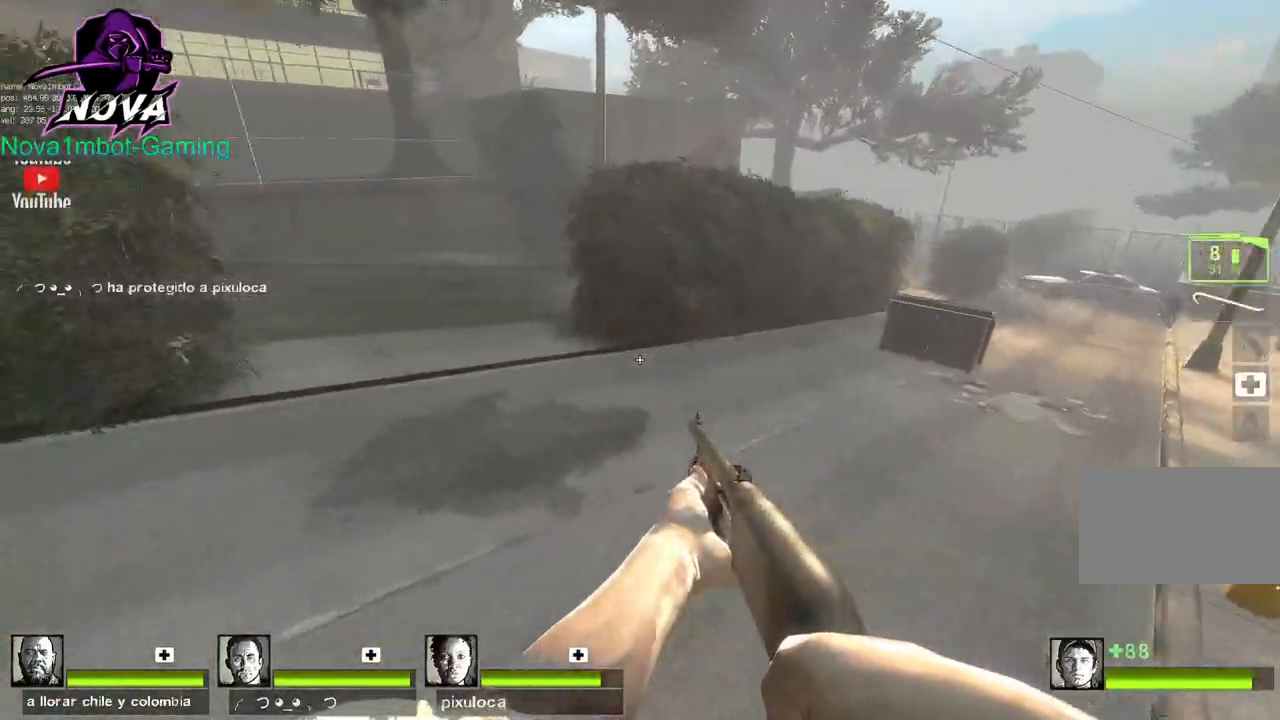
{"keys": ["d"], "mouse": [], "events": [[167, "d", "down"], [167, "space", "down"], [217, "a", "up"], [267, "space", "up"]]}
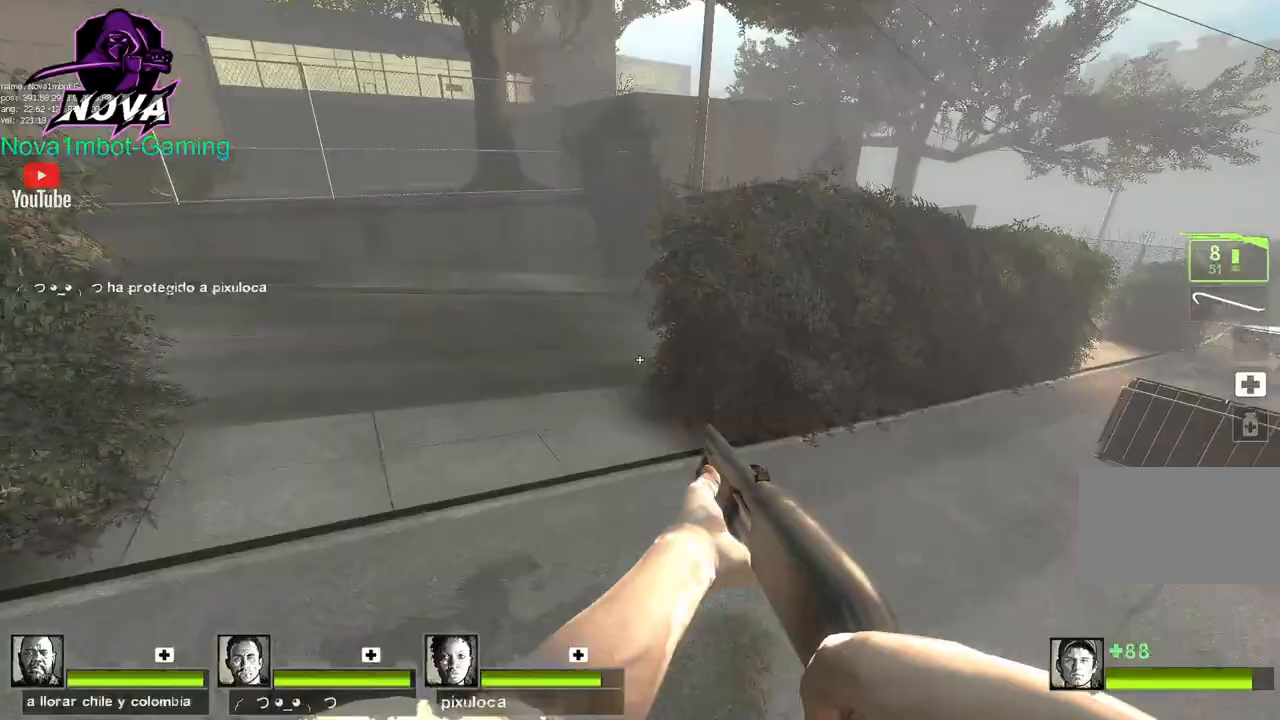
{"keys": ["d", "space"], "mouse": [], "events": [[417, "space", "down"]]}
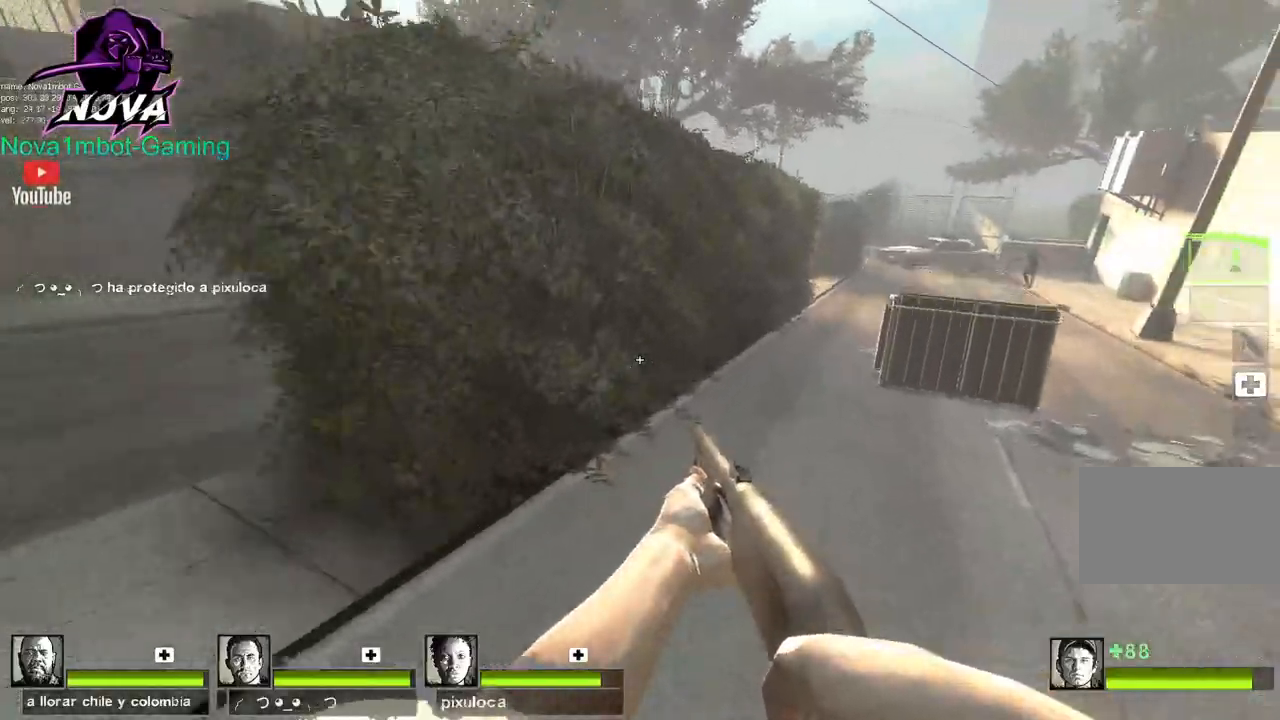
{"keys": ["d", "w"], "mouse": [], "events": [[67, "space", "up"], [483, "w", "down"]]}
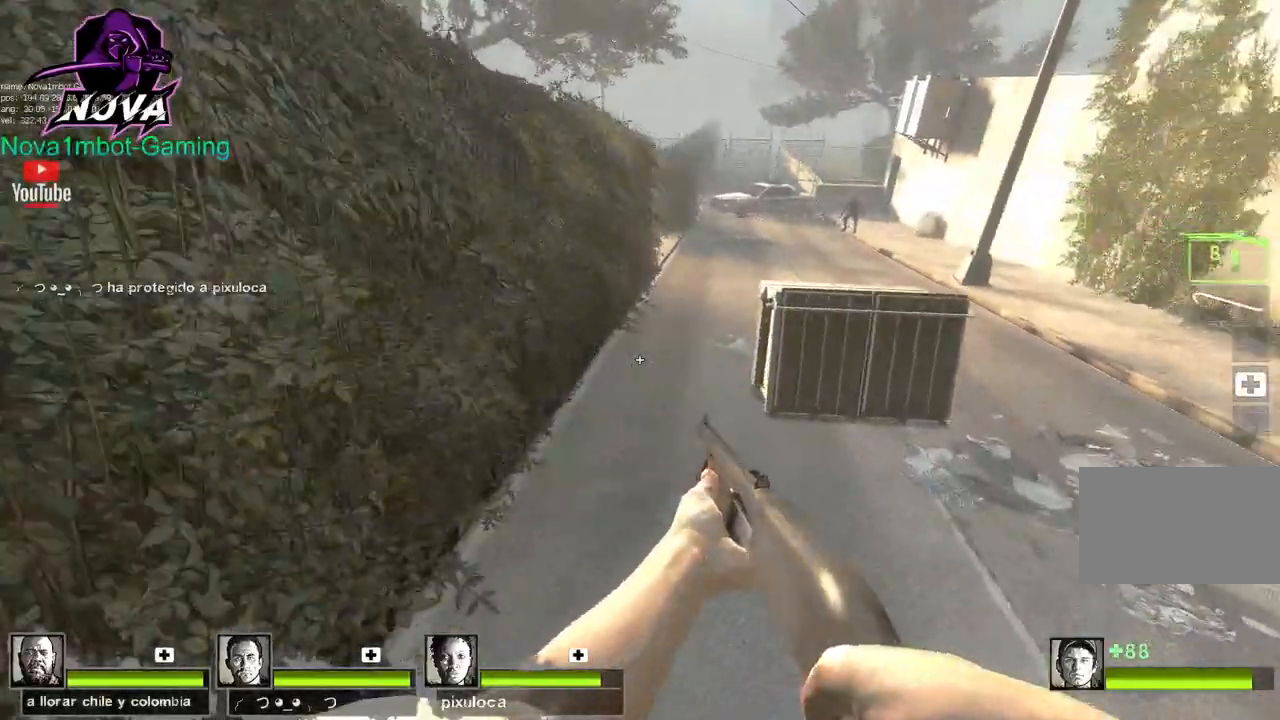
{"keys": [], "mouse": [], "events": [[167, "d", "up"], [267, "q", "down"], [367, "w", "up"], [400, "q", "up"]]}
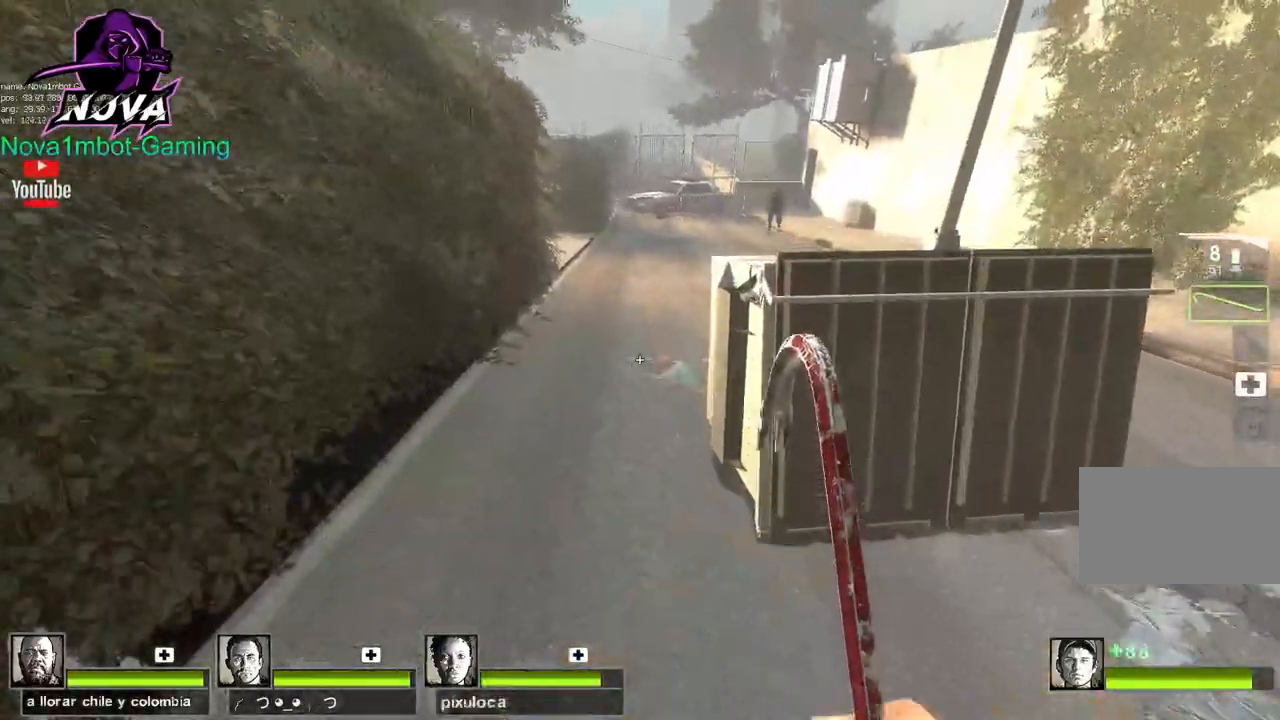
{"keys": [], "mouse": [], "events": [[100, "s", "down"], [467, "s", "up"]]}
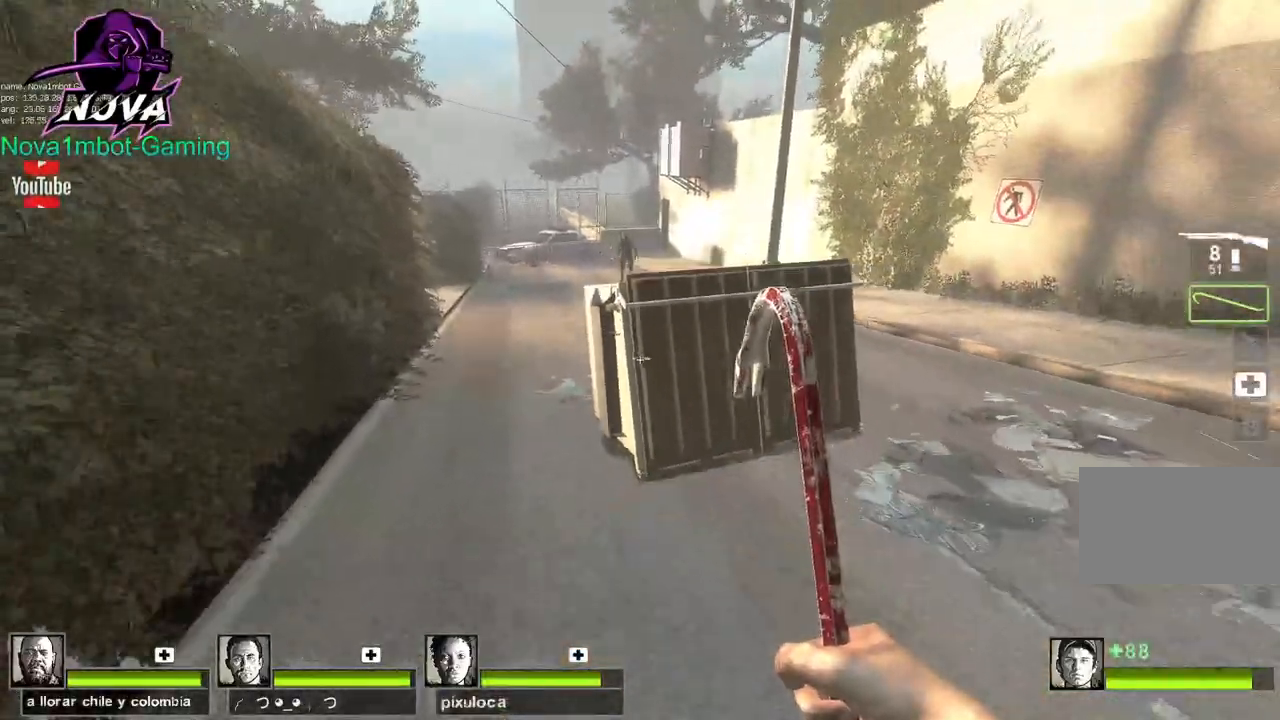
{"keys": ["w"], "mouse": [], "events": [[150, "w", "down"]]}
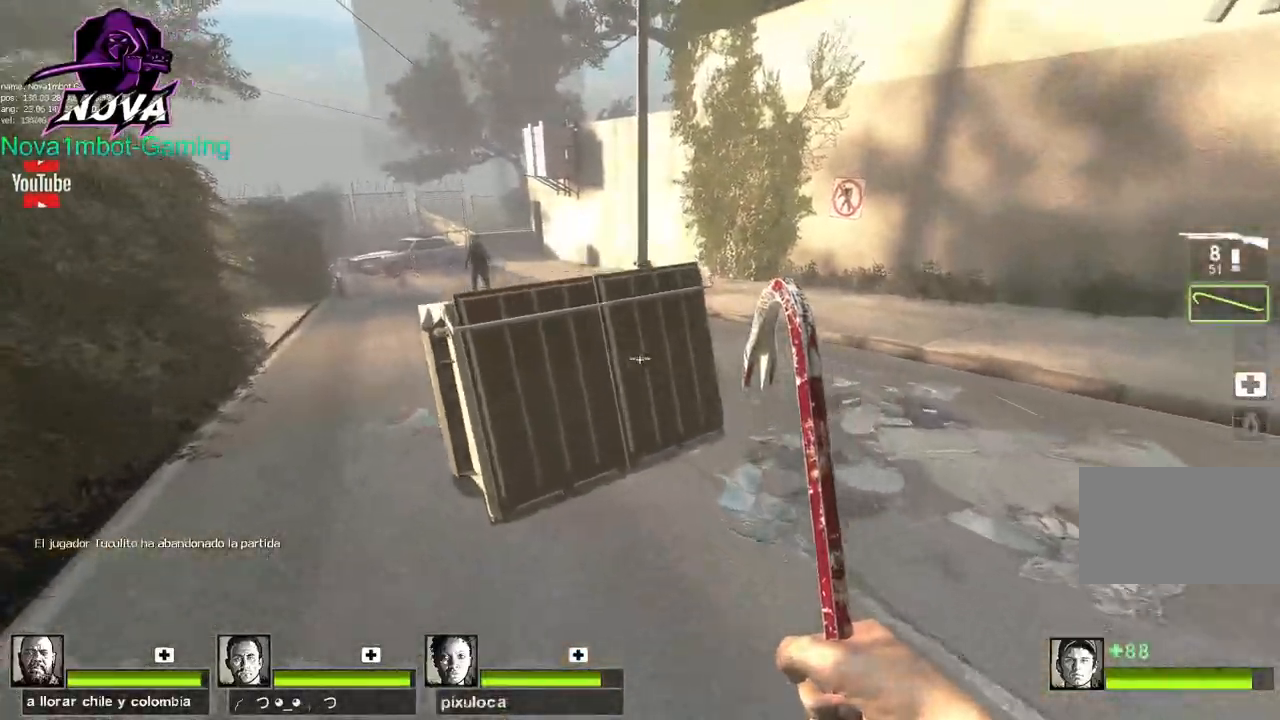
{"keys": ["d"], "mouse": [], "events": [[217, "space", "down"], [267, "w", "up"], [367, "space", "up"], [450, "d", "down"]]}
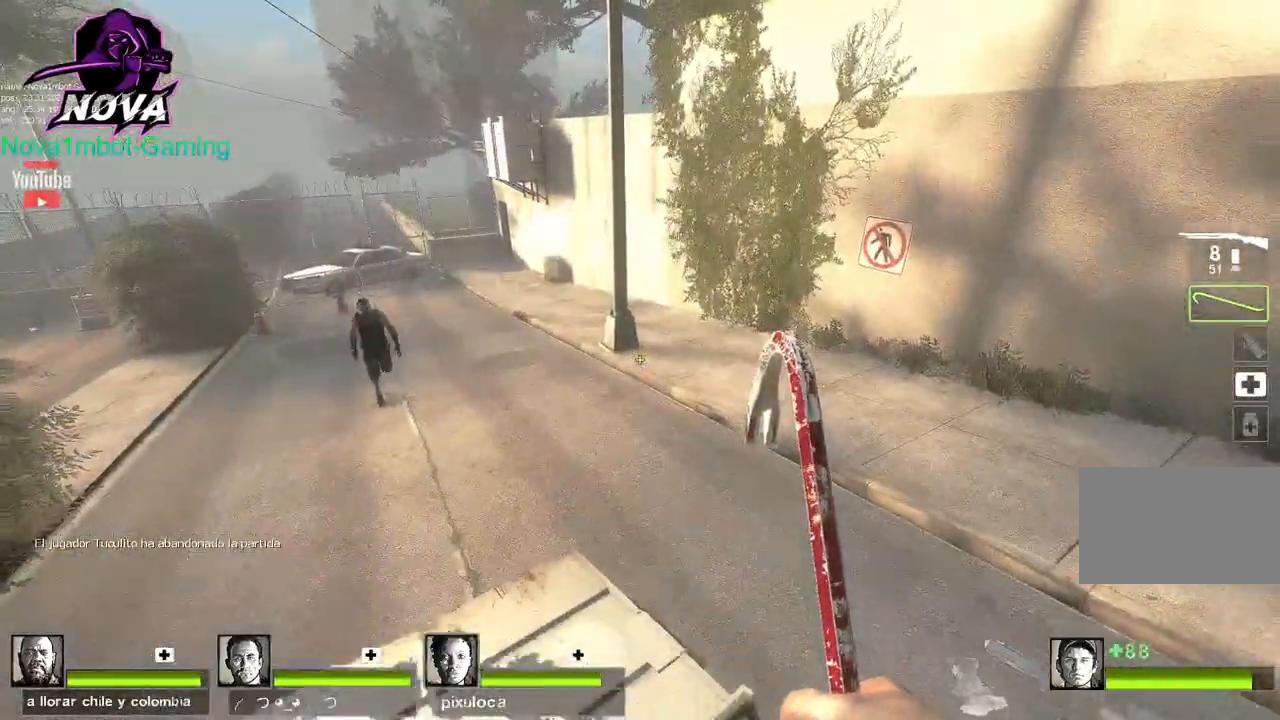
{"keys": ["d"], "mouse": [], "events": [[183, "d", "up"], [283, "a", "down"], [417, "a", "up"], [467, "d", "down"]]}
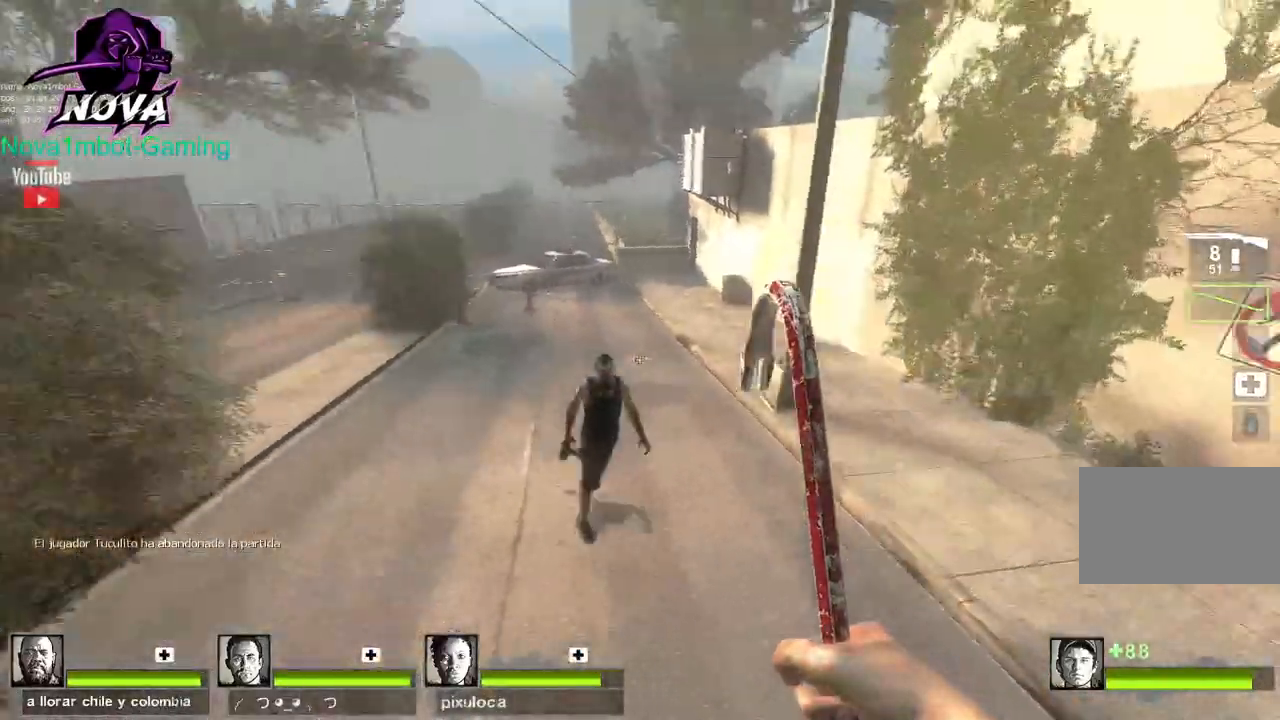
{"keys": [], "mouse": ["left"], "events": [[300, "w", "down"], [350, "mouse_left", "down"], [400, "d", "up"], [483, "w", "up"]]}
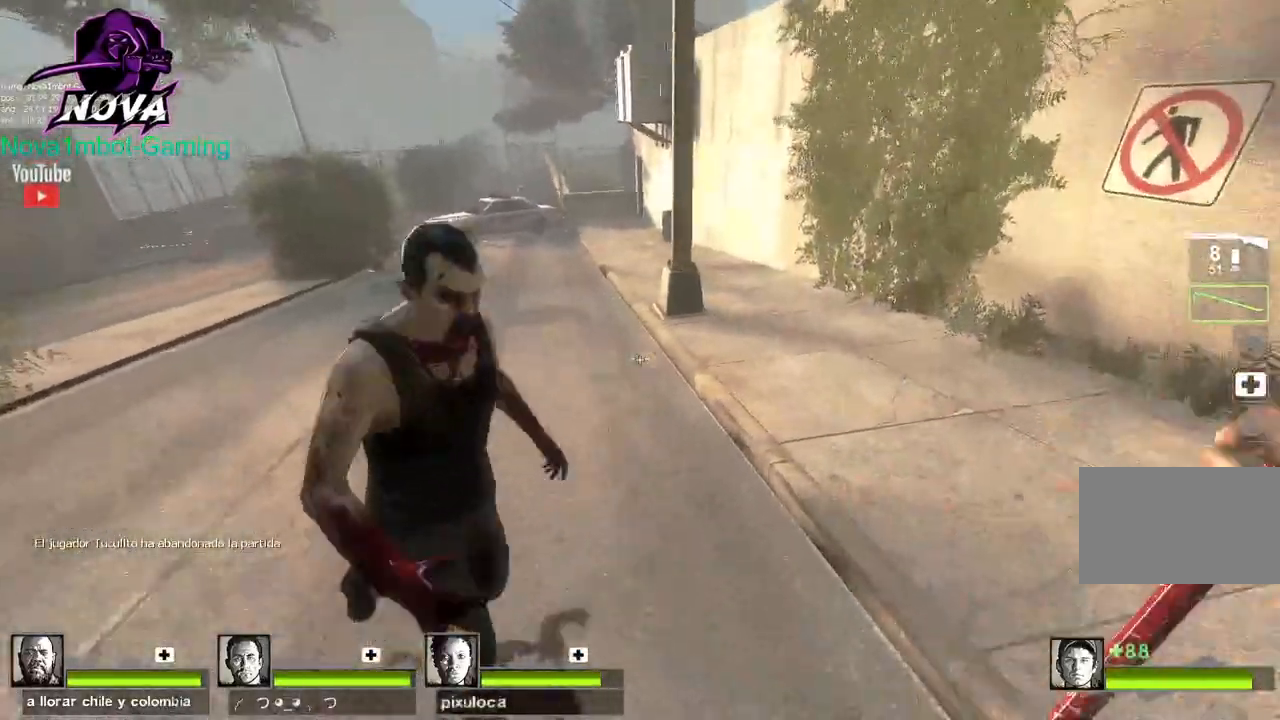
{"keys": ["w"], "mouse": [], "events": [[133, "s", "down"], [217, "mouse_left", "up"], [317, "s", "up"], [500, "w", "down"]]}
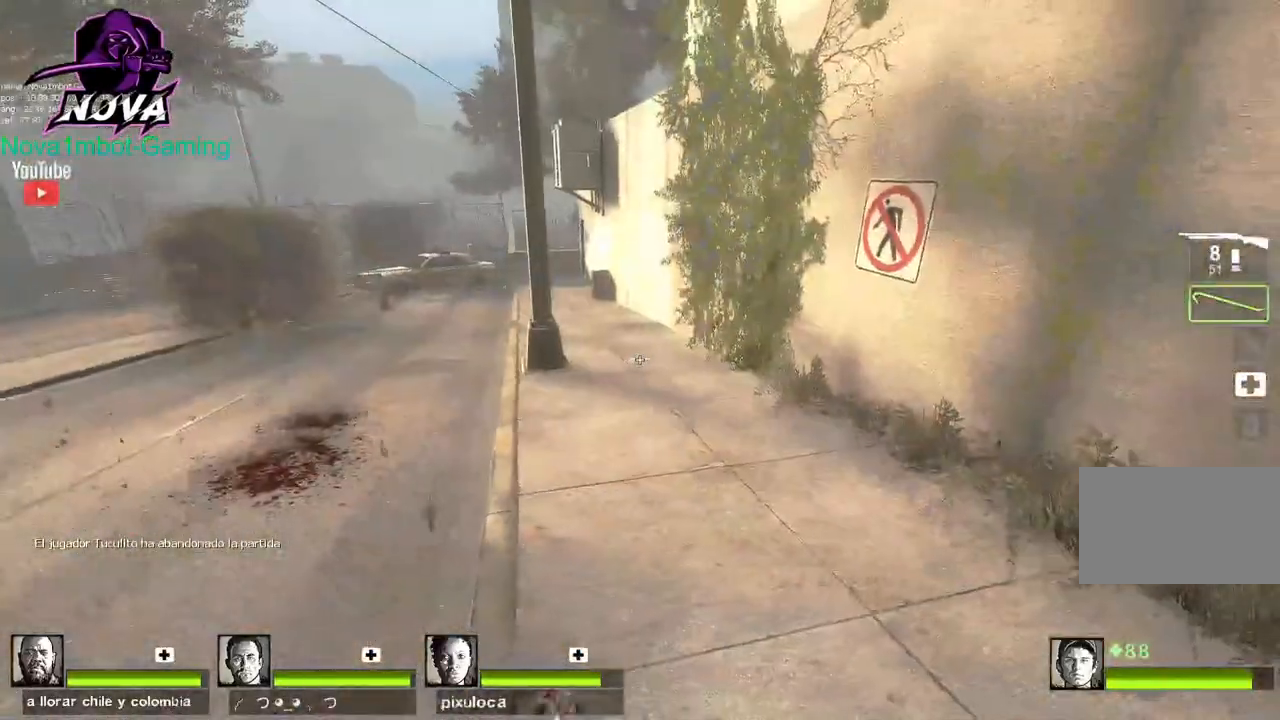
{"keys": ["d"], "mouse": [], "events": [[283, "d", "down"], [333, "w", "up"]]}
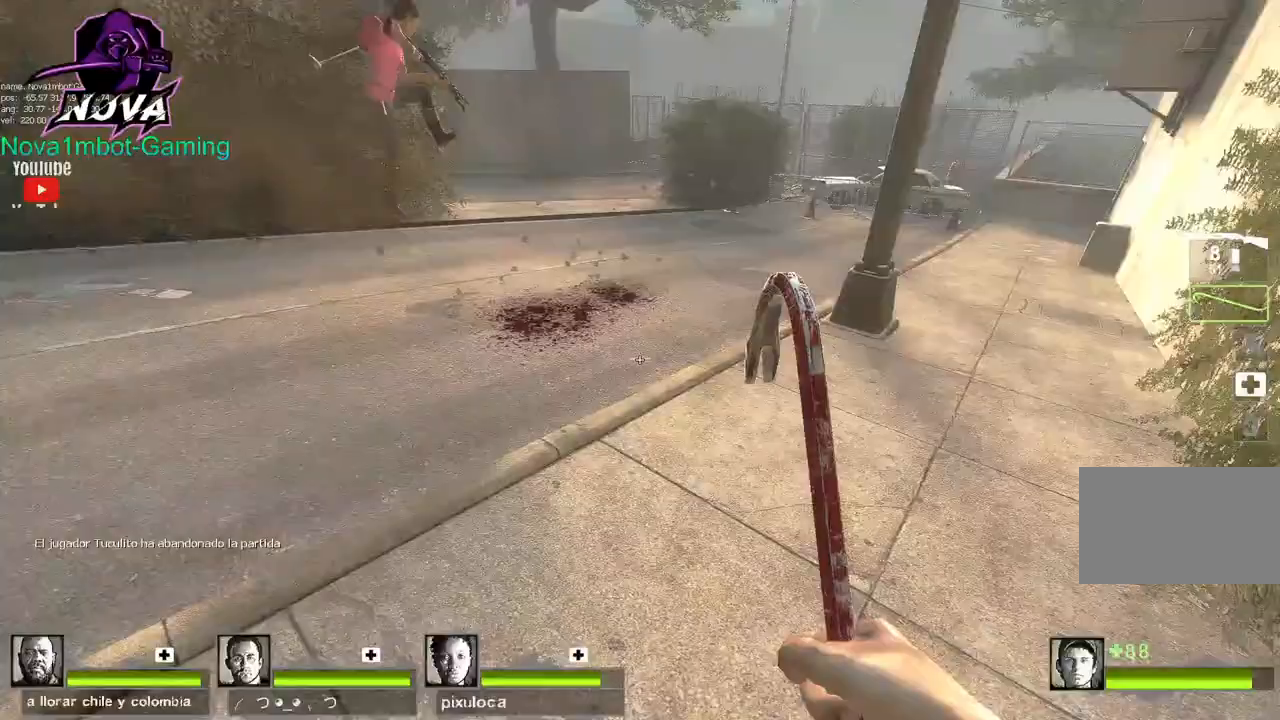
{"keys": ["a"], "mouse": [], "events": [[67, "d", "up"], [117, "s", "down"], [350, "a", "down"], [400, "s", "up"]]}
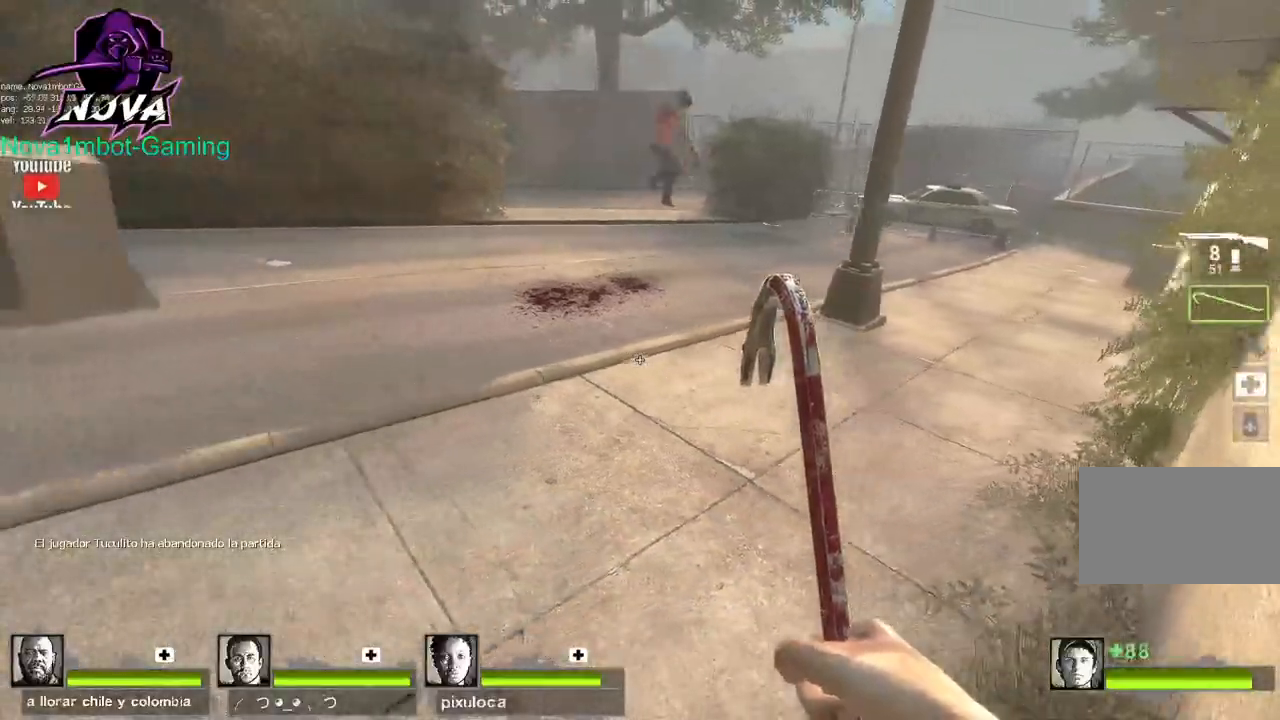
{"keys": ["d", "w"], "mouse": [], "events": [[33, "a", "up"], [67, "d", "down"], [317, "w", "down"]]}
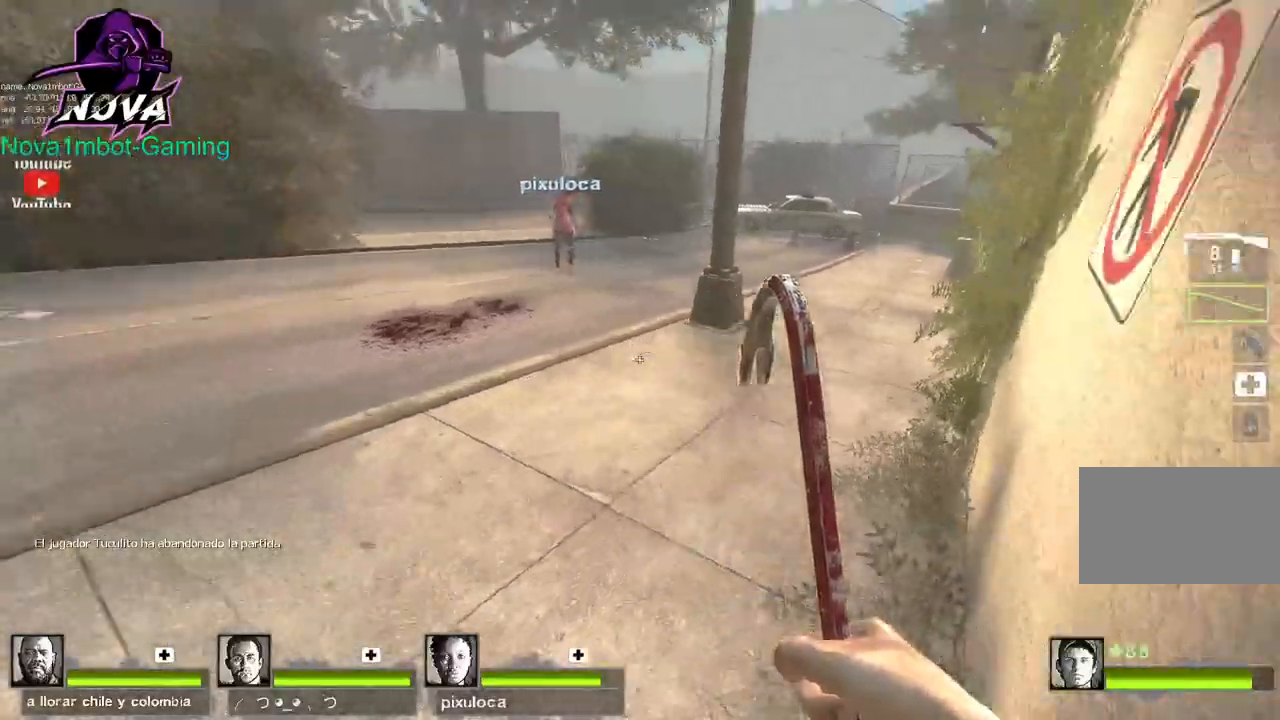
{"keys": ["d", "w"], "mouse": [], "events": [[50, "d", "up"], [233, "d", "down"]]}
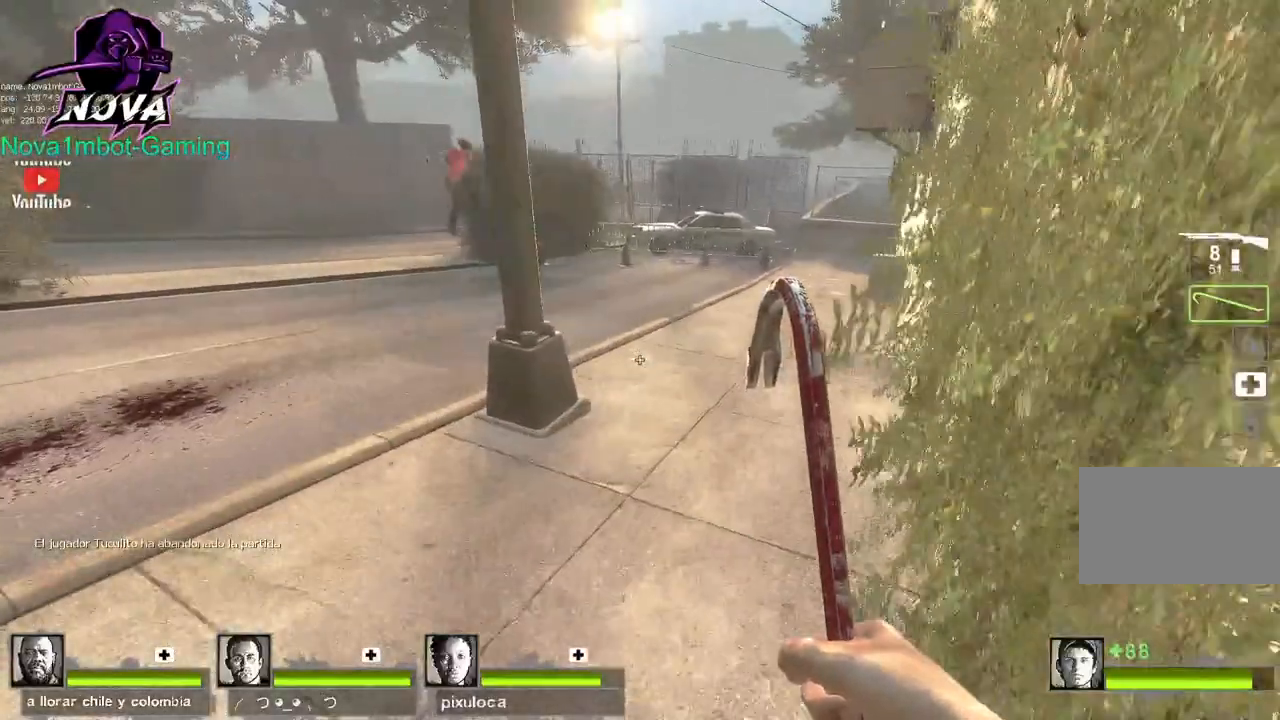
{"keys": ["w"], "mouse": [], "events": [[17, "d", "up"]]}
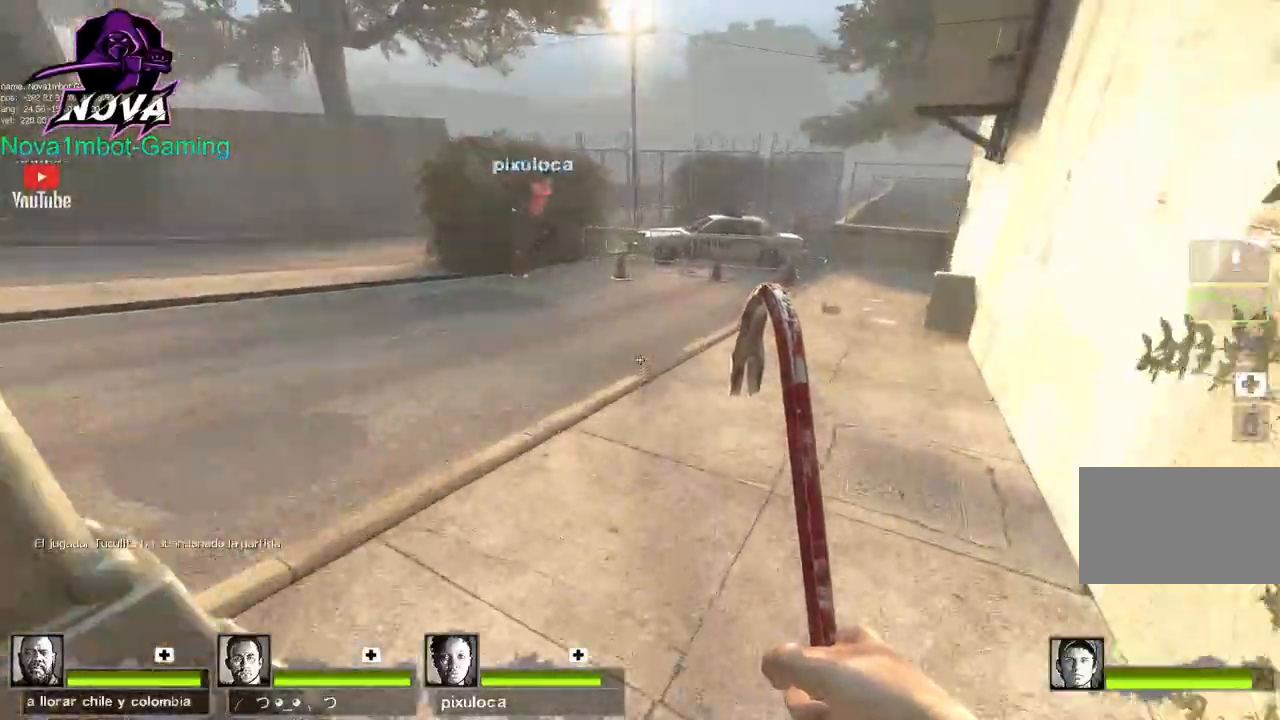
{"keys": ["d"], "mouse": [], "events": [[167, "a", "down"], [317, "a", "up"], [400, "d", "down"], [450, "w", "up"]]}
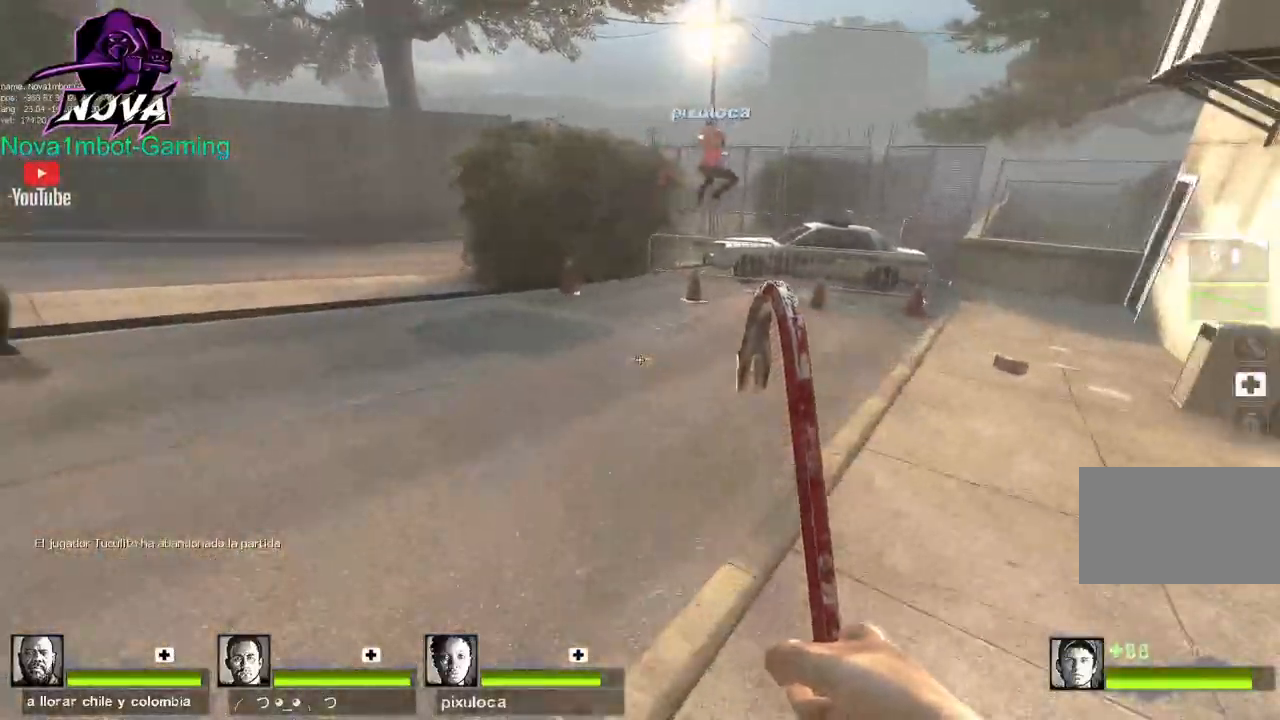
{"keys": ["d", "s"], "mouse": [], "events": [[417, "s", "down"]]}
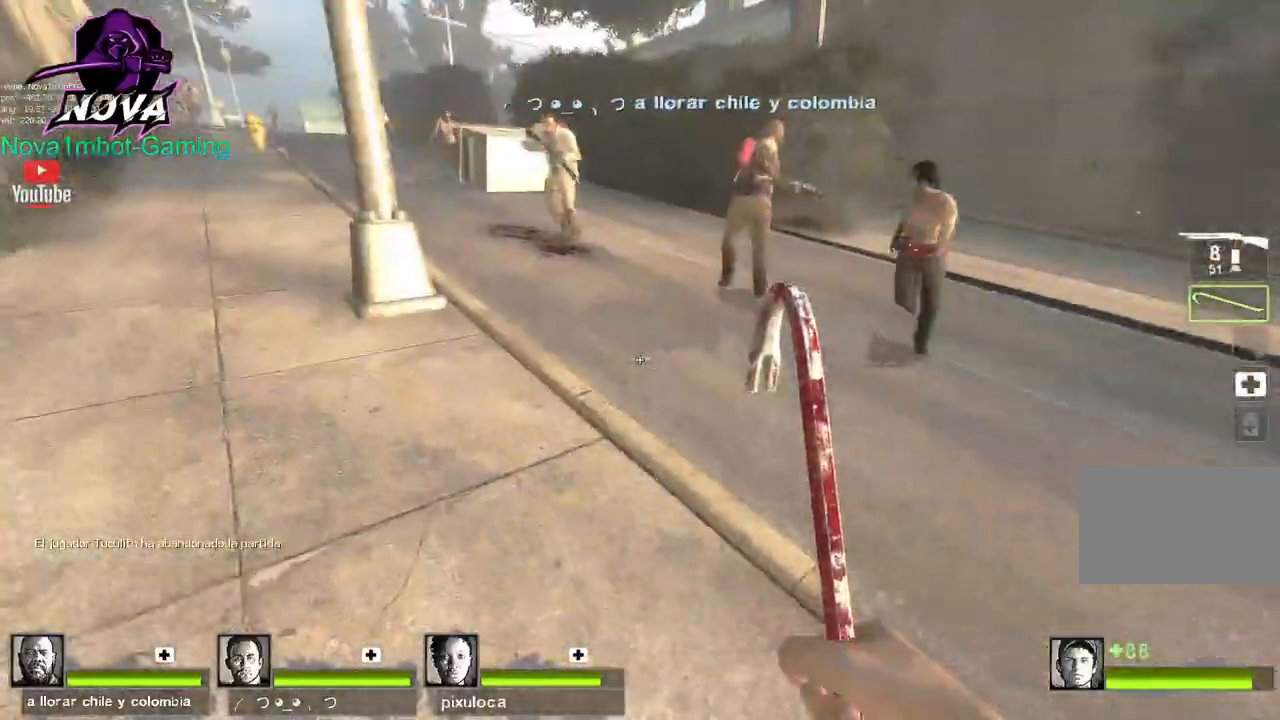
{"keys": [], "mouse": [], "events": [[67, "s", "up"], [300, "d", "up"]]}